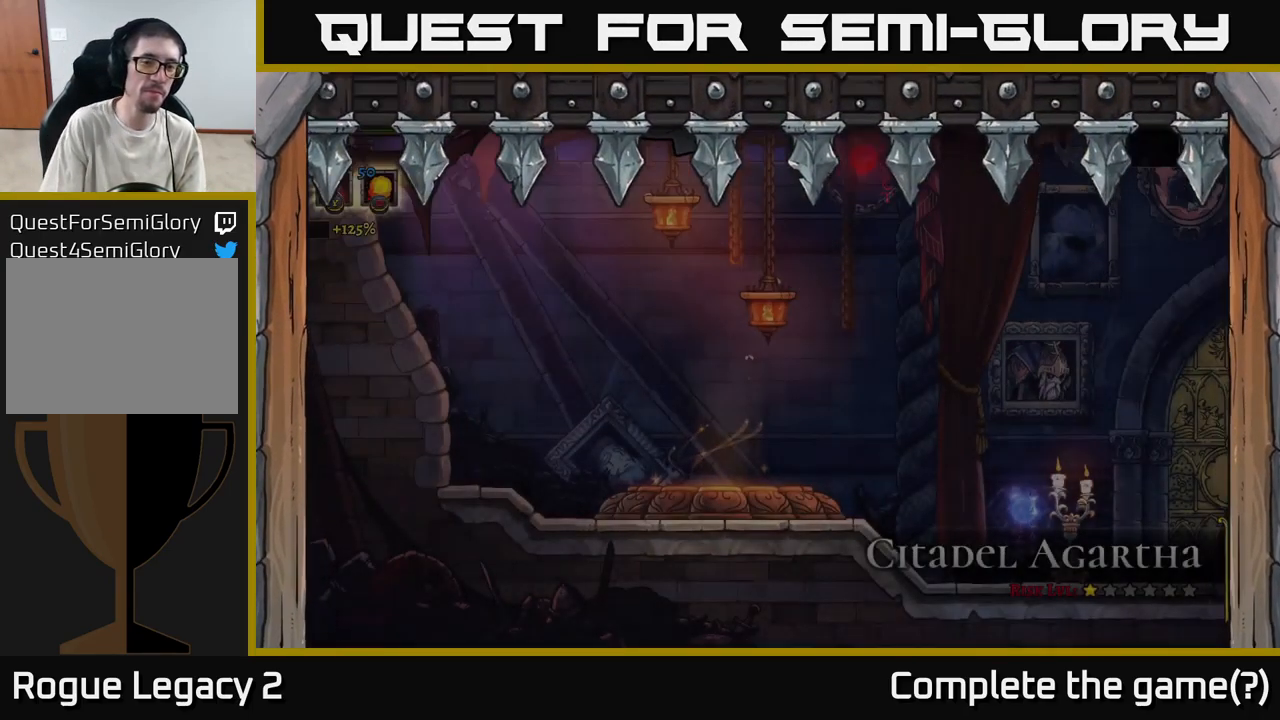
Gameplay with a controller (Xbox layout); each line is a JSON object with the inputs held at the frame after it. "events" lists button and stick changes between this image and that frame as [ms after this image, input, new state], when the widget could be followed in between.
{"buttons": [], "left_stick": "right", "right_stick": "center", "events": [[200, "left_stick", "right"]]}
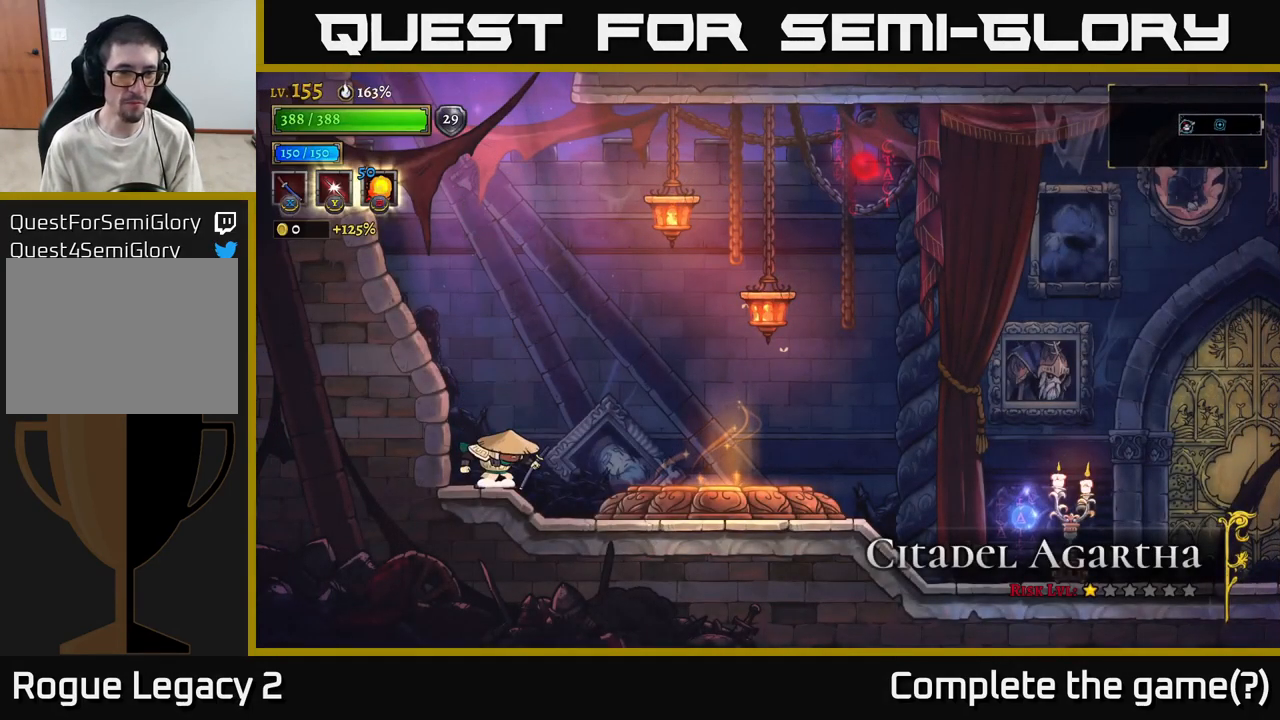
{"buttons": [], "left_stick": "right", "right_stick": "center", "events": [[150, "left_stick", "center"], [350, "left_stick", "right"]]}
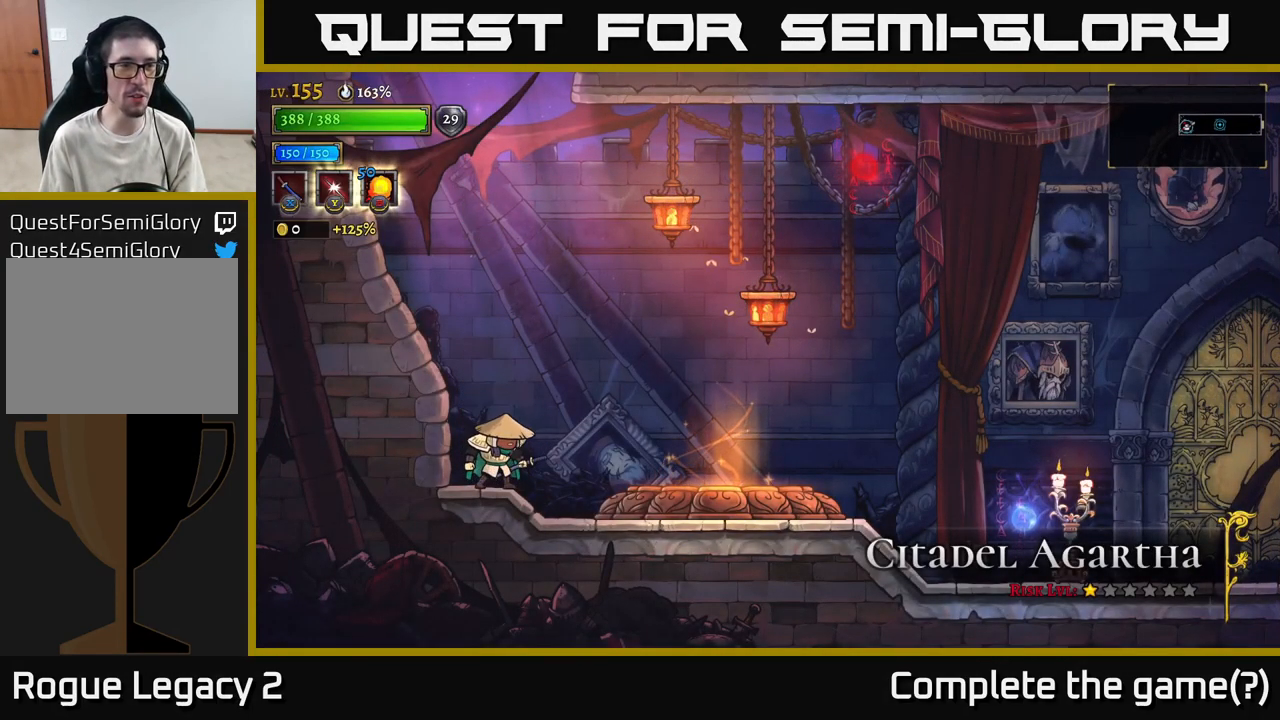
{"buttons": ["A"], "left_stick": "center", "right_stick": "center", "events": [[383, "left_stick", "center"], [467, "A", "down"]]}
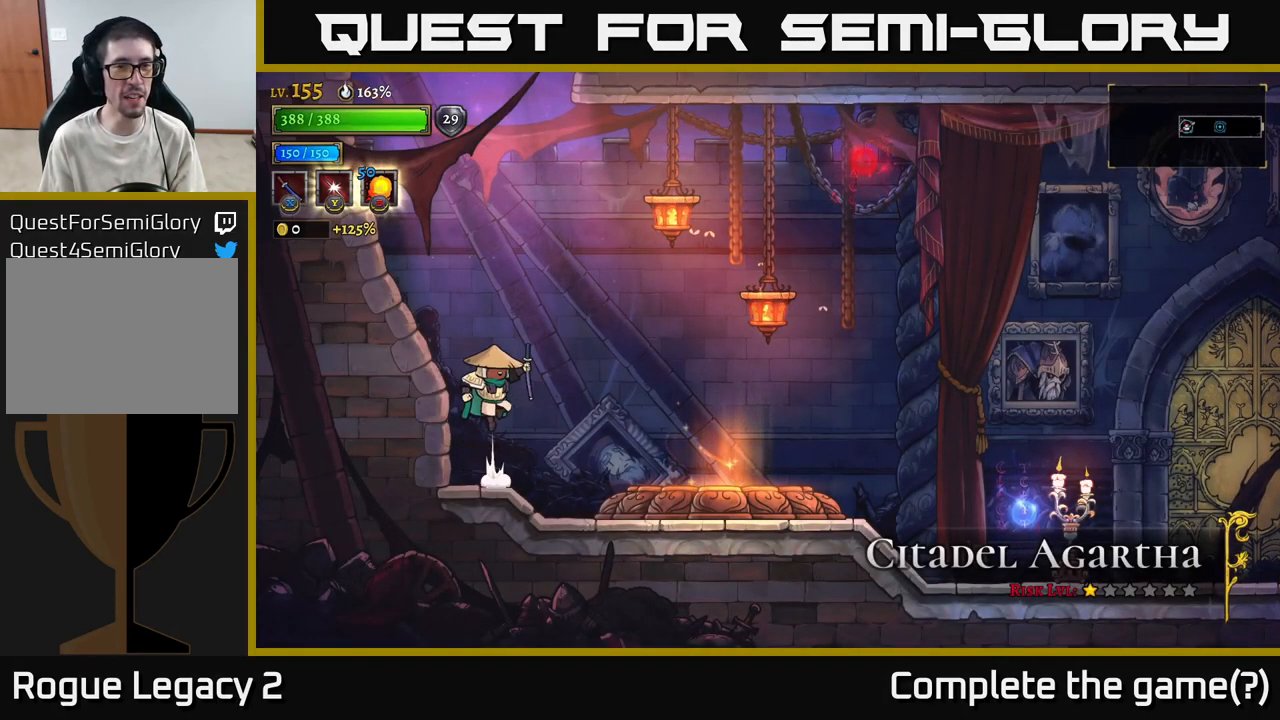
{"buttons": ["A"], "left_stick": "right", "right_stick": "center", "events": [[83, "left_stick", "right"], [233, "X", "down"], [449, "X", "up"]]}
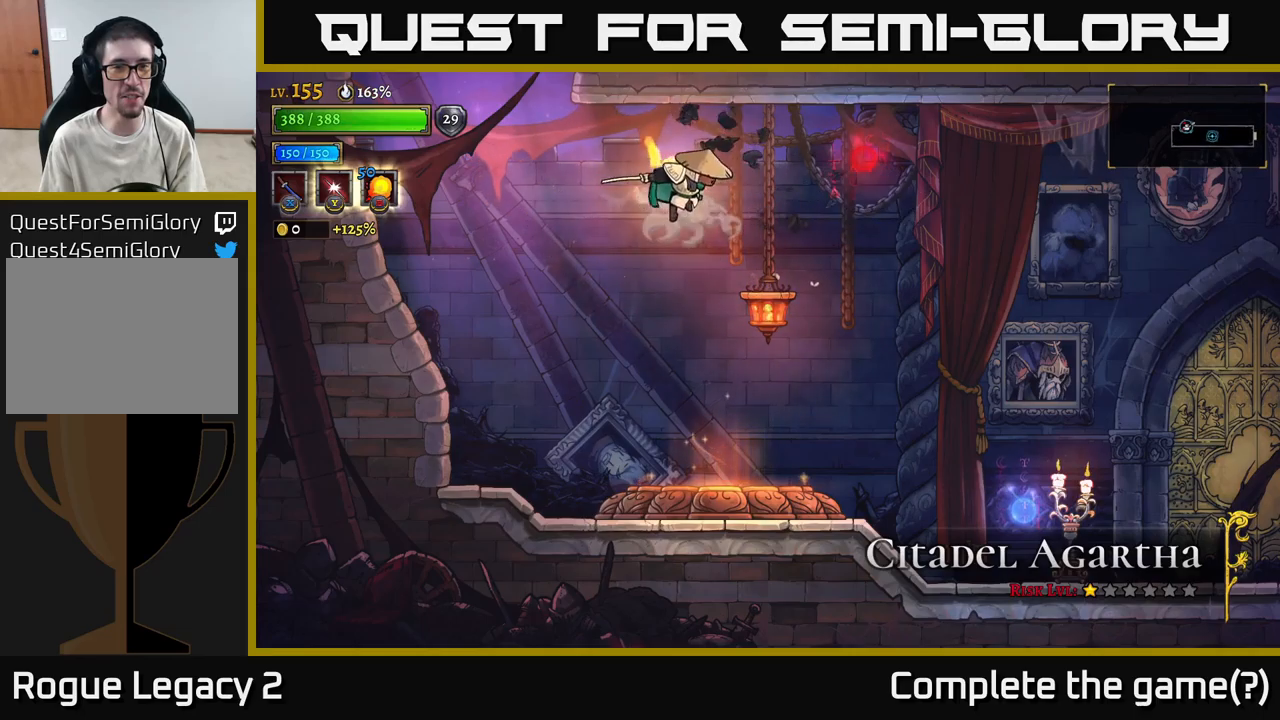
{"buttons": [], "left_stick": "center", "right_stick": "center", "events": [[50, "A", "up"], [117, "left_stick", "center"], [250, "X", "down"], [483, "X", "up"]]}
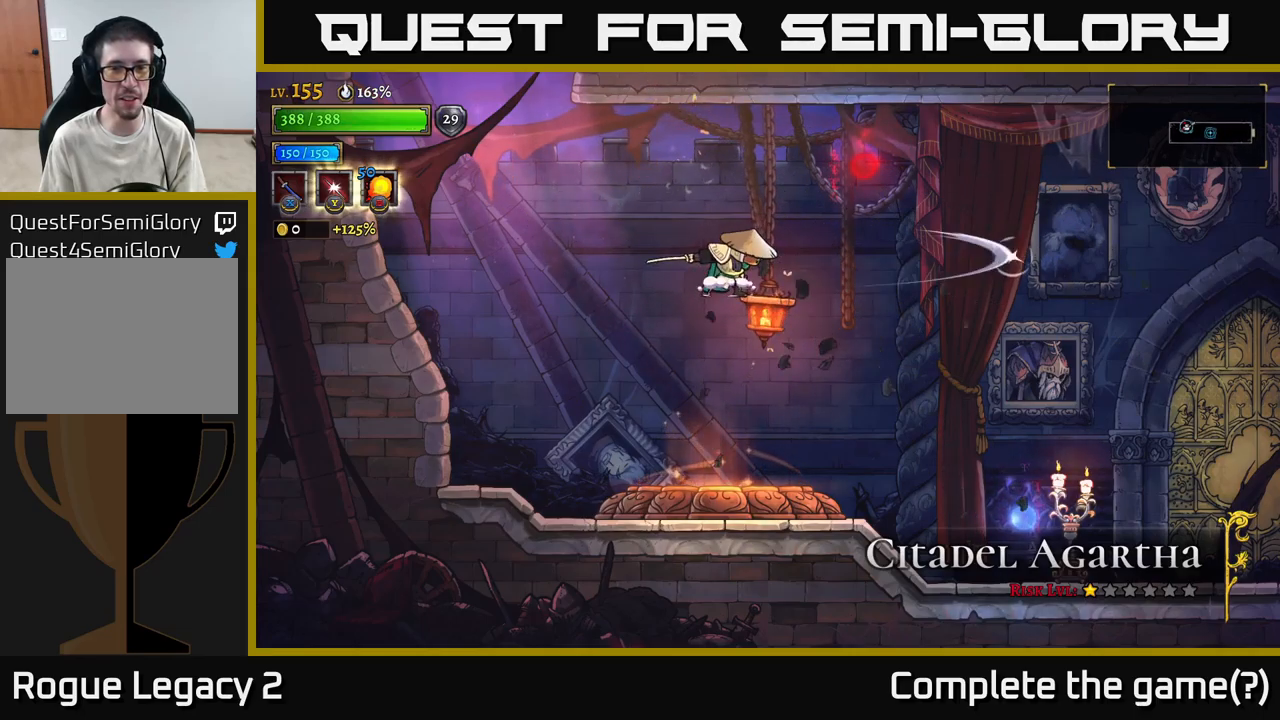
{"buttons": [], "left_stick": "left", "right_stick": "center", "events": [[300, "left_stick", "left"]]}
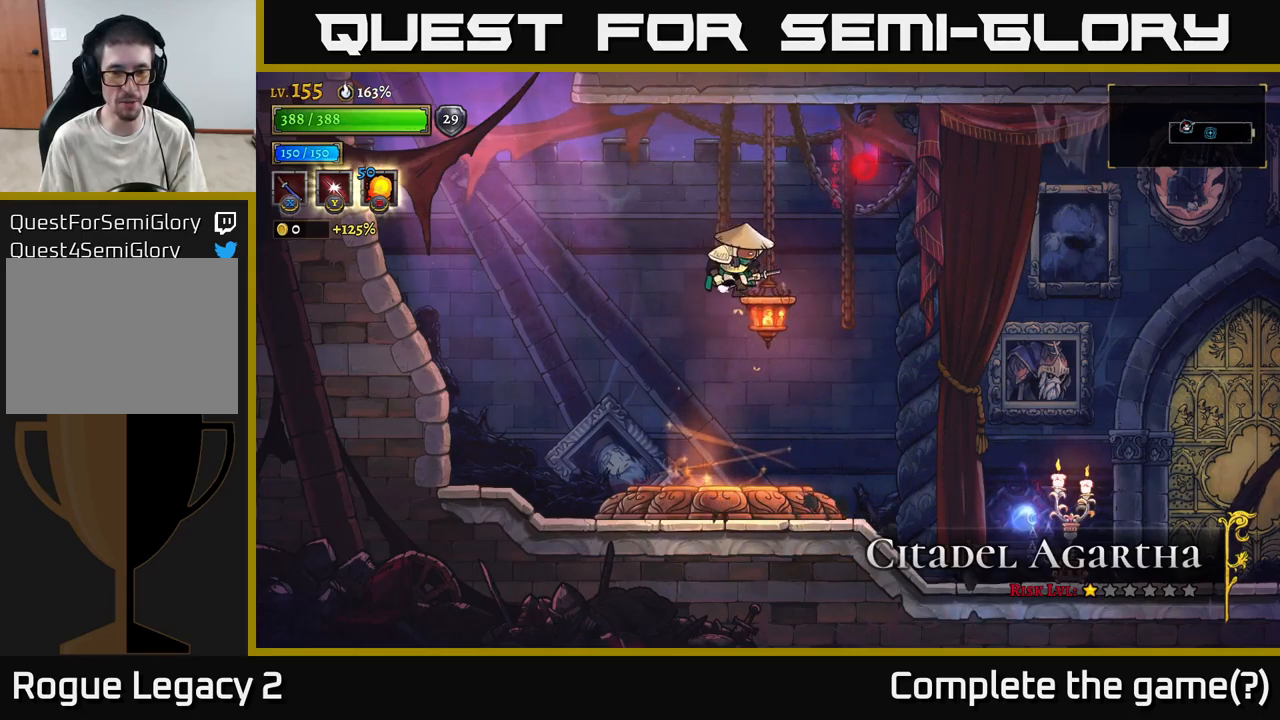
{"buttons": [], "left_stick": "center", "right_stick": "center", "events": [[17, "left_stick", "right"], [33, "X", "down"], [150, "left_stick", "center"], [233, "X", "up"]]}
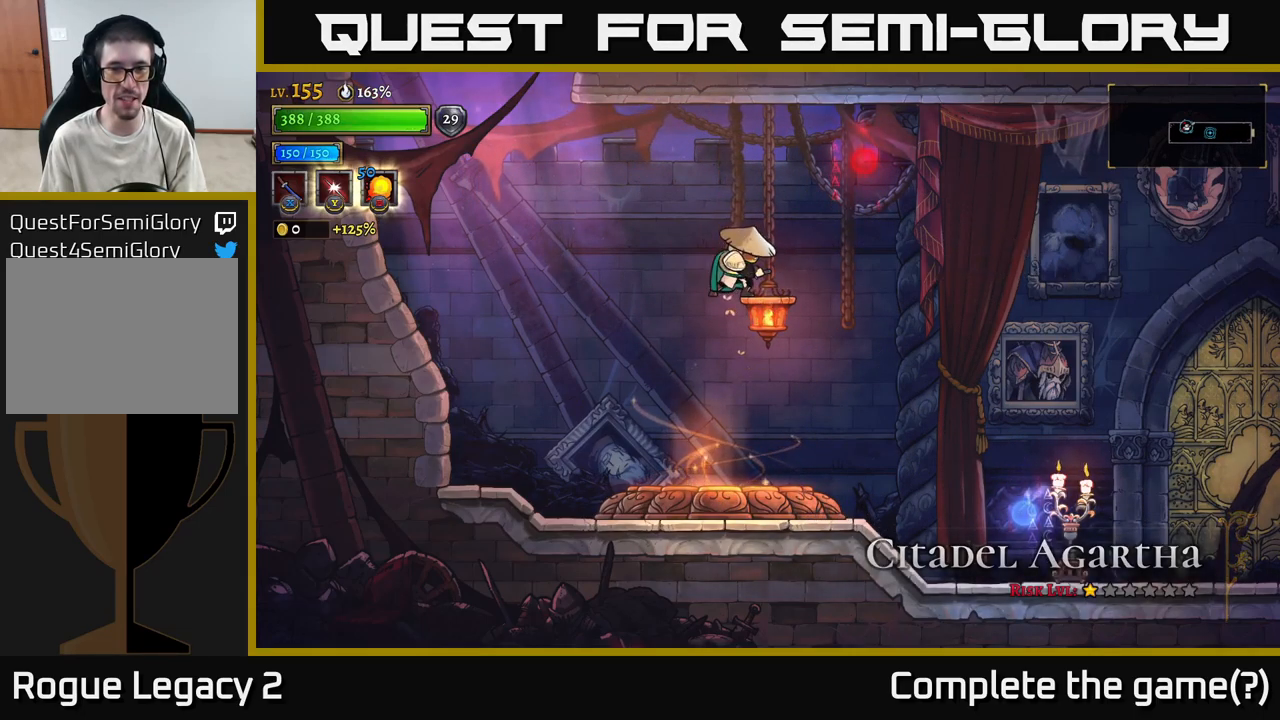
{"buttons": [], "left_stick": "right", "right_stick": "center", "events": [[33, "left_stick", "left"], [100, "A", "down"], [233, "A", "up"], [433, "left_stick", "right"]]}
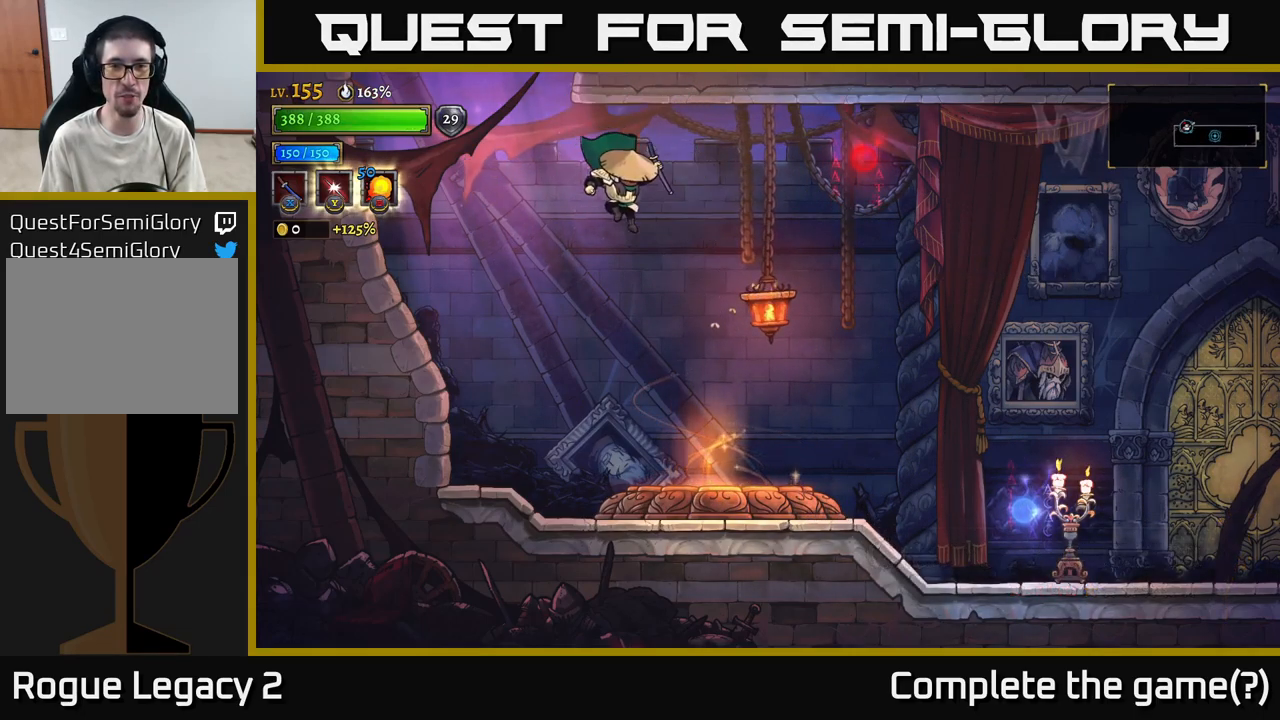
{"buttons": [], "left_stick": "right", "right_stick": "center", "events": [[33, "X", "down"], [83, "left_stick", "center"], [233, "X", "up"], [317, "left_stick", "right"]]}
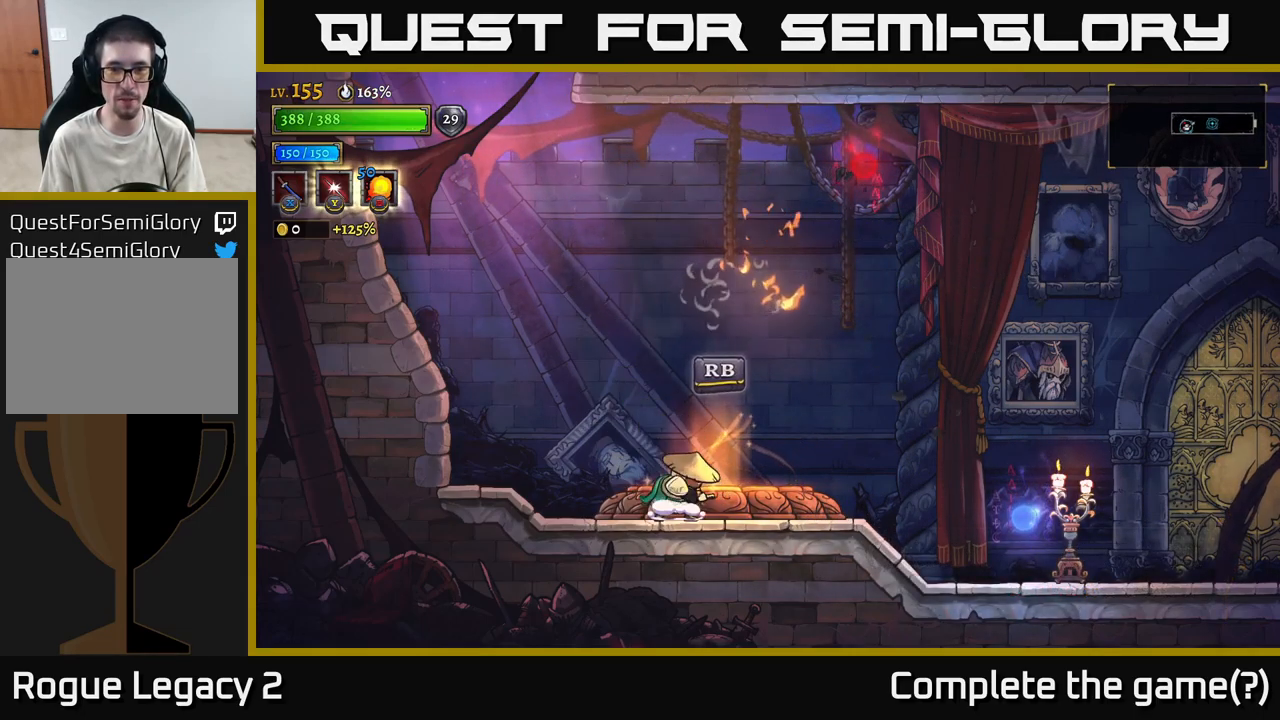
{"buttons": [], "left_stick": "up", "right_stick": "center", "events": [[150, "R1", "down"], [250, "left_stick", "center"], [267, "R1", "up"], [433, "left_stick", "up"]]}
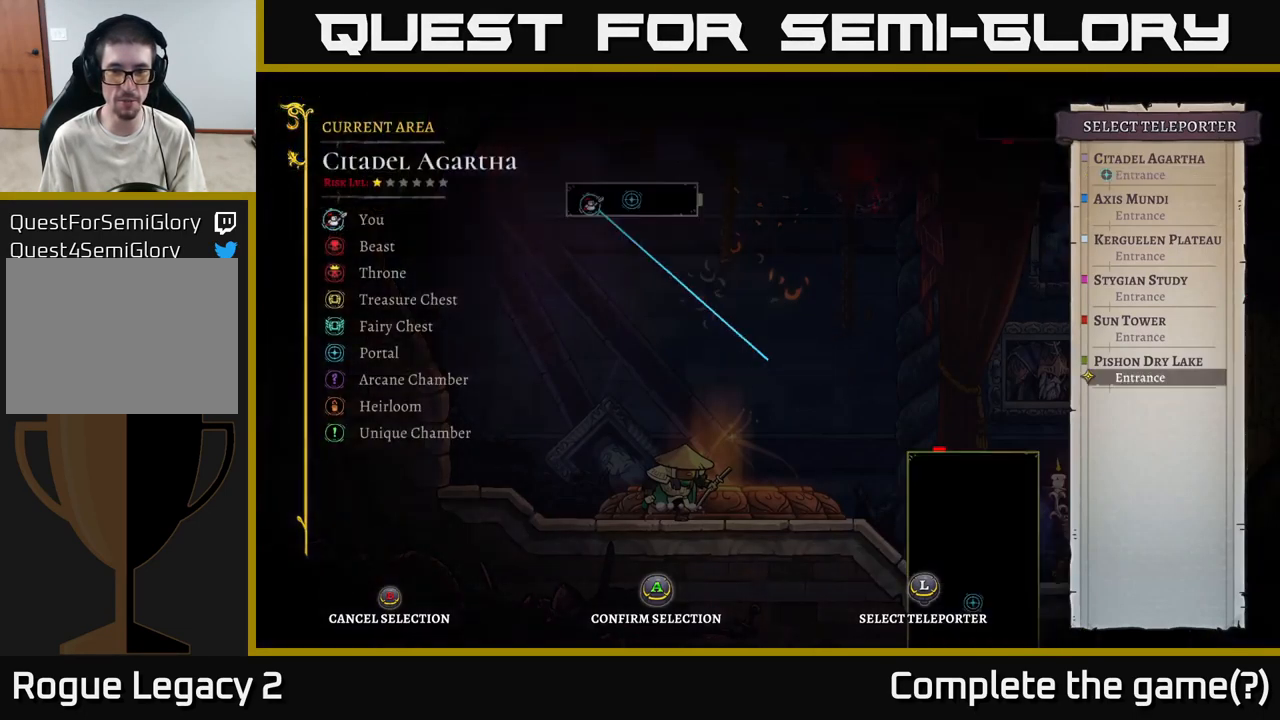
{"buttons": [], "left_stick": "center", "right_stick": "center", "events": [[67, "left_stick", "center"], [233, "A", "down"], [333, "A", "up"]]}
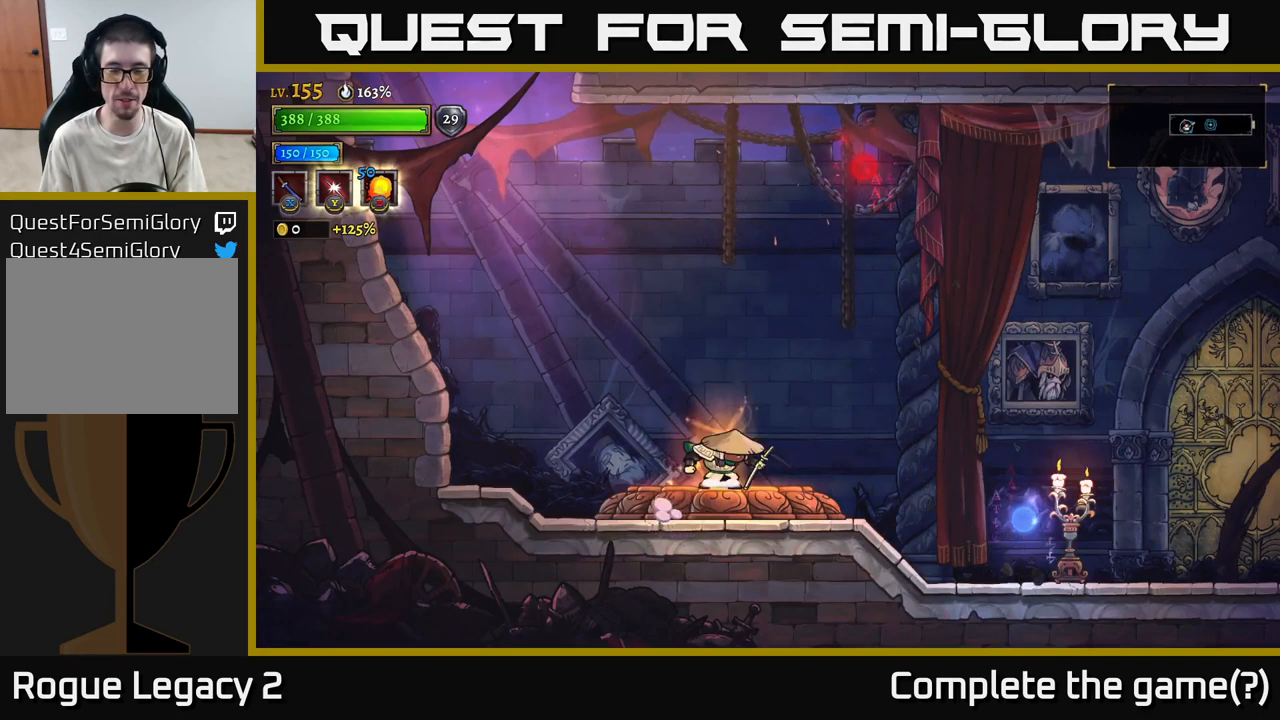
{"buttons": [], "left_stick": "center", "right_stick": "center", "events": []}
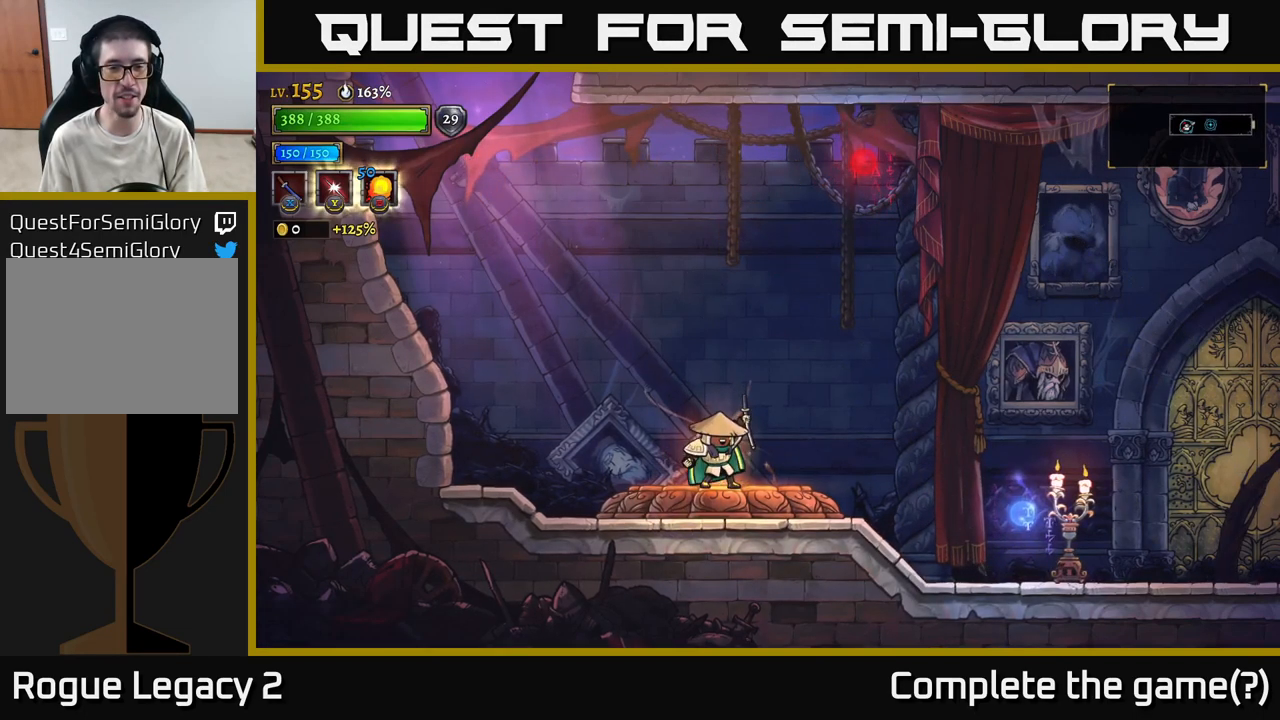
{"buttons": [], "left_stick": "center", "right_stick": "center", "events": []}
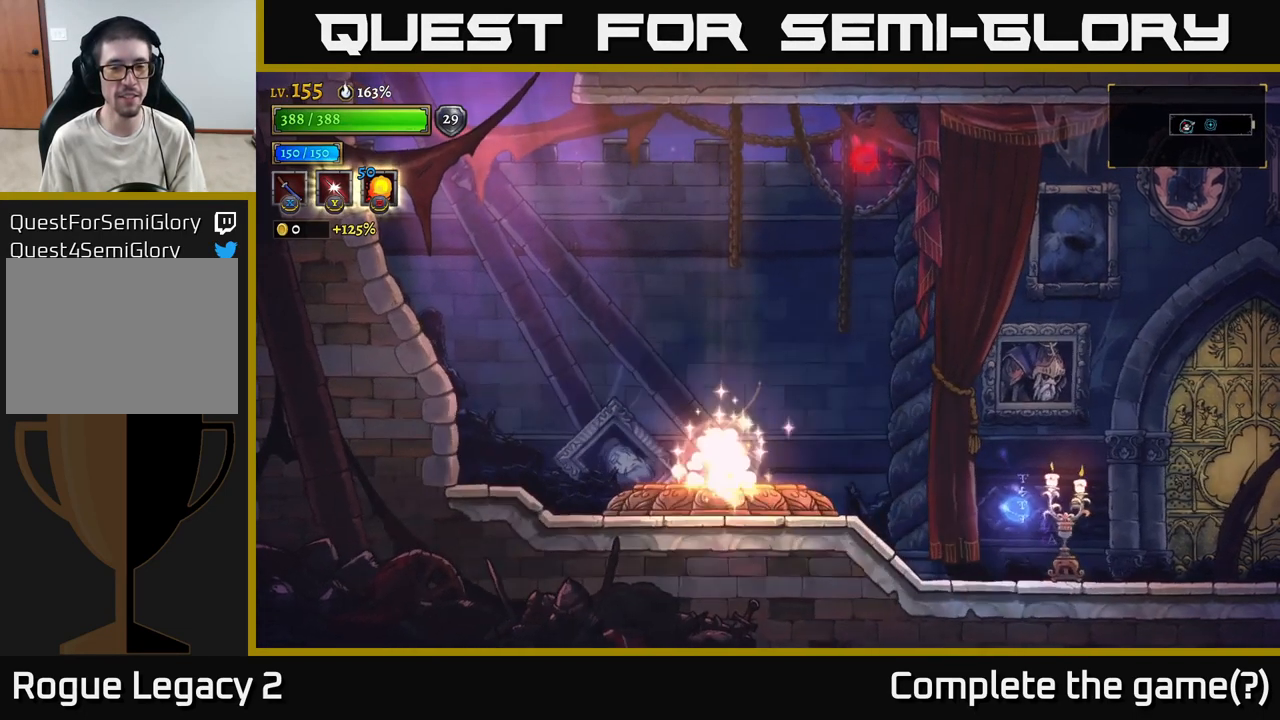
{"buttons": [], "left_stick": "center", "right_stick": "center", "events": []}
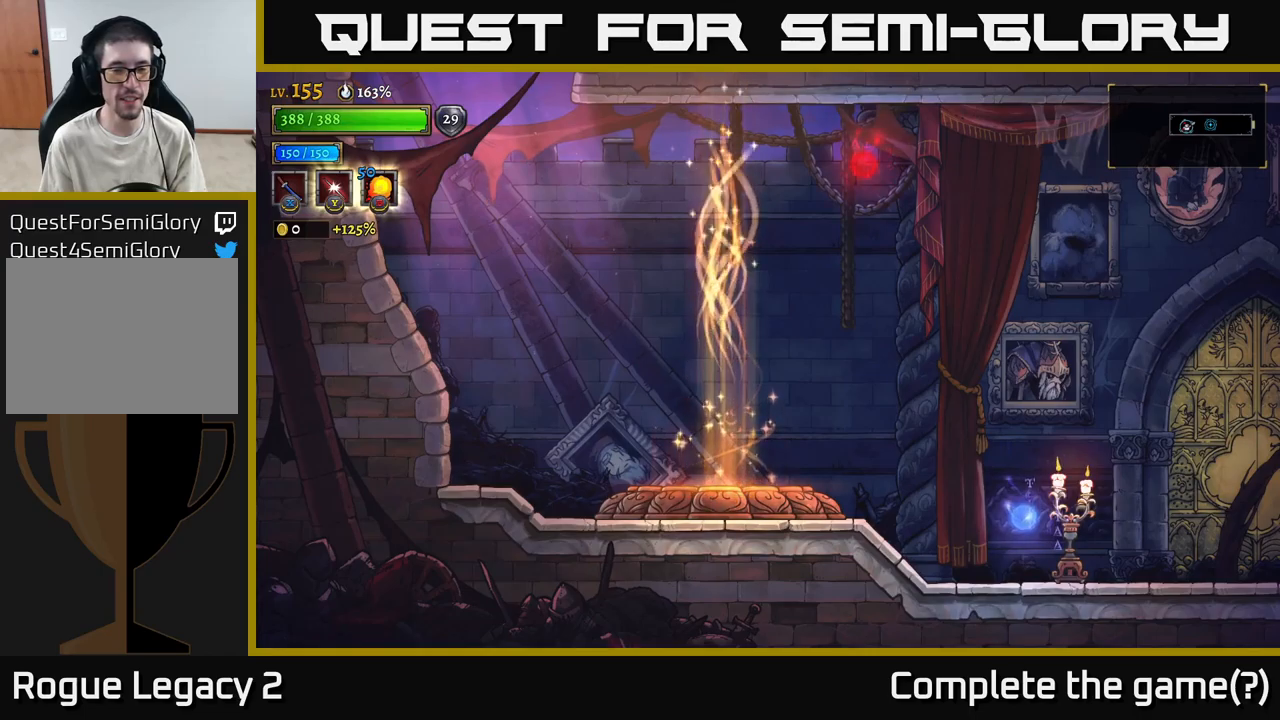
{"buttons": [], "left_stick": "center", "right_stick": "center", "events": []}
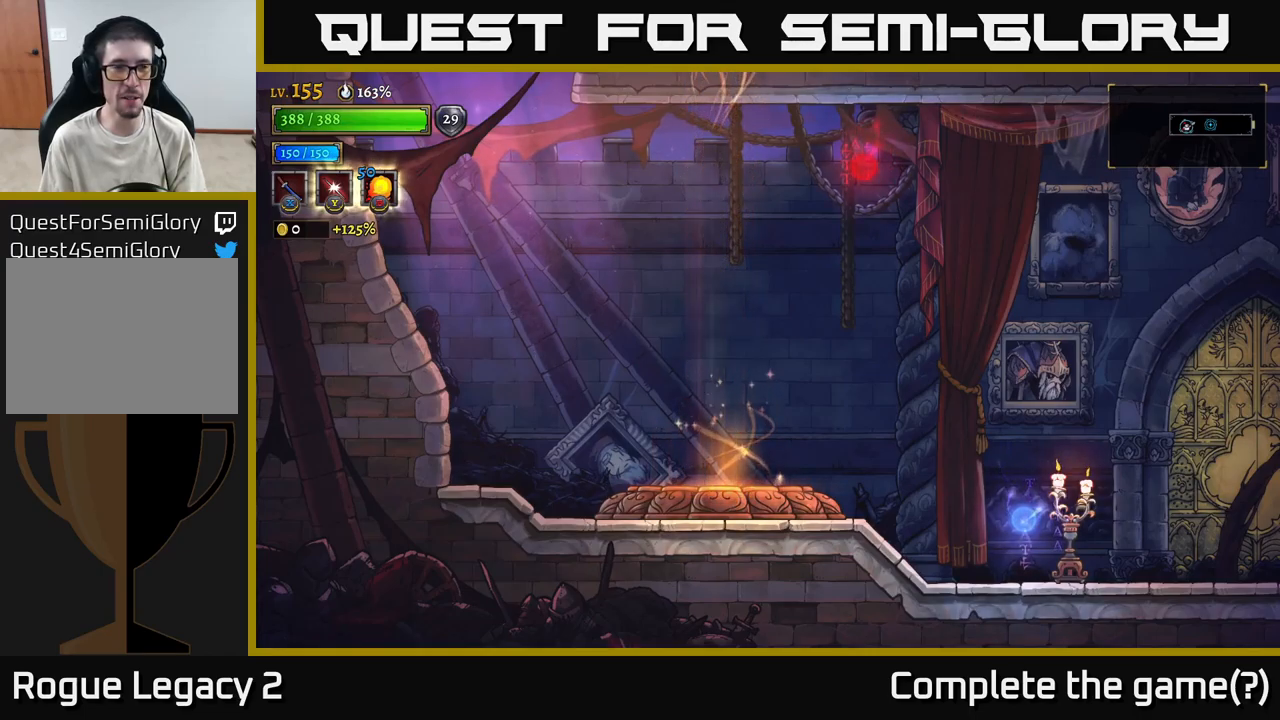
{"buttons": [], "left_stick": "center", "right_stick": "center", "events": []}
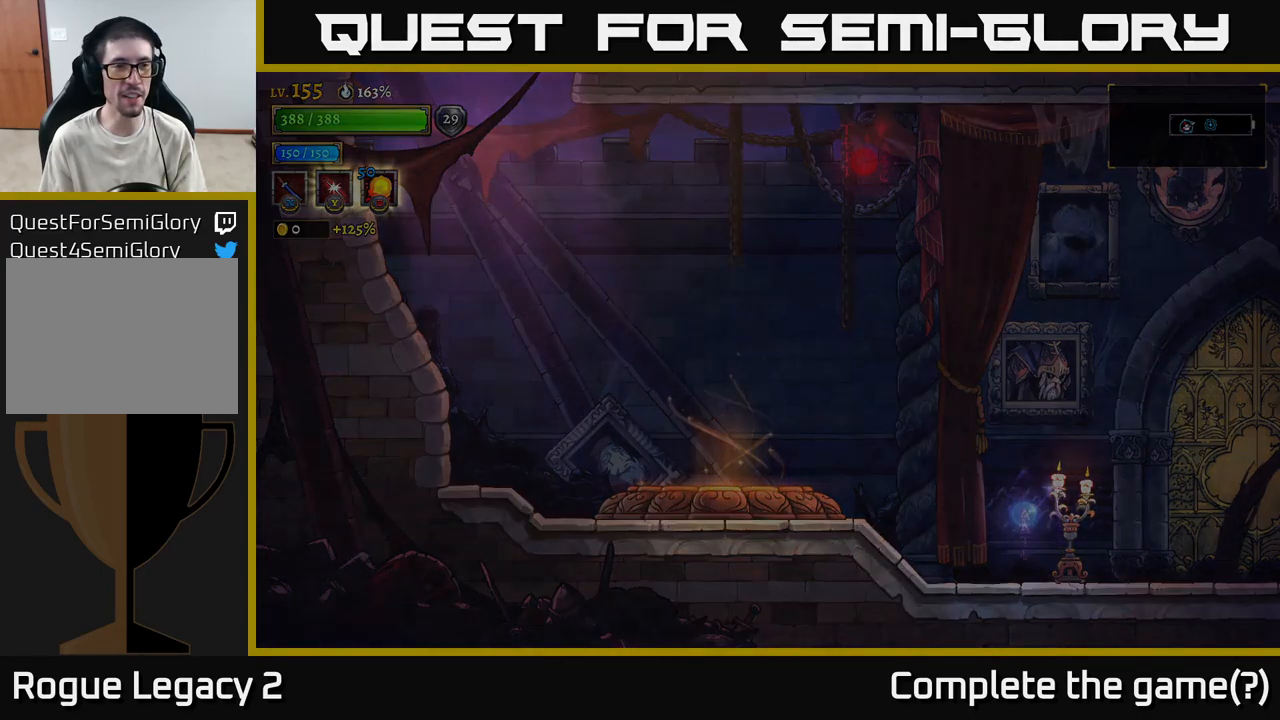
{"buttons": [], "left_stick": "center", "right_stick": "center", "events": []}
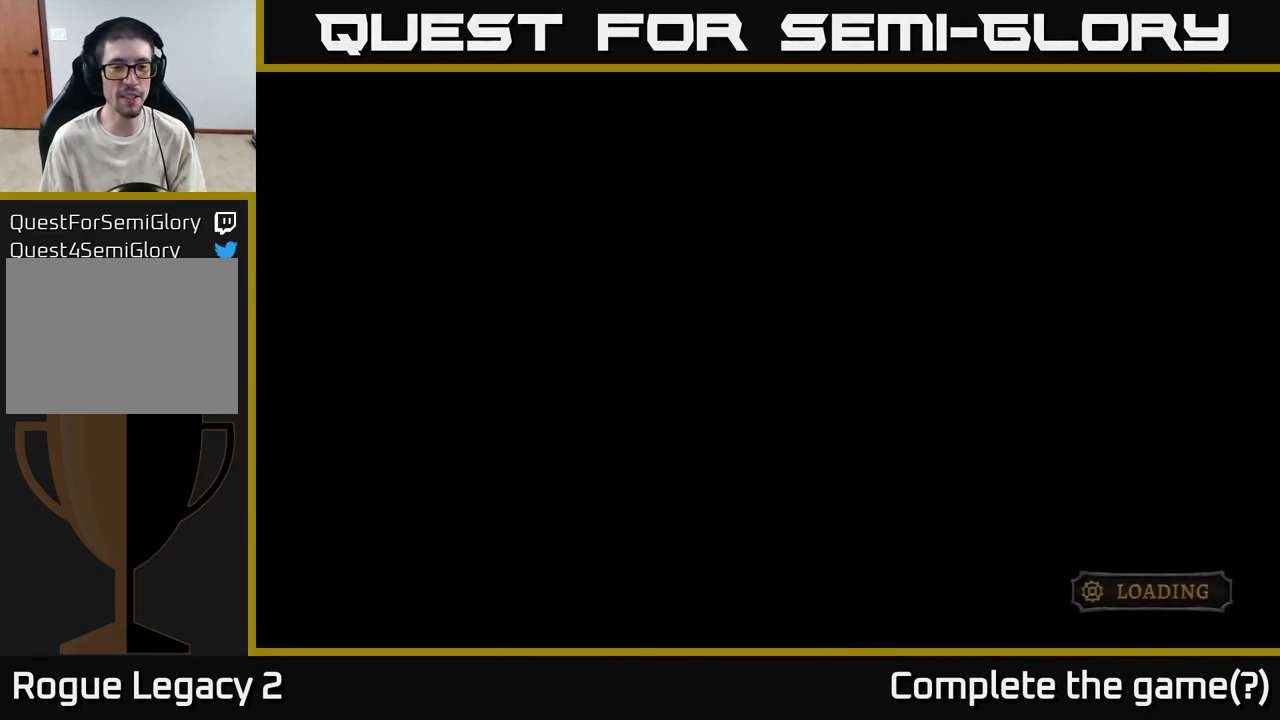
{"buttons": [], "left_stick": "center", "right_stick": "center", "events": []}
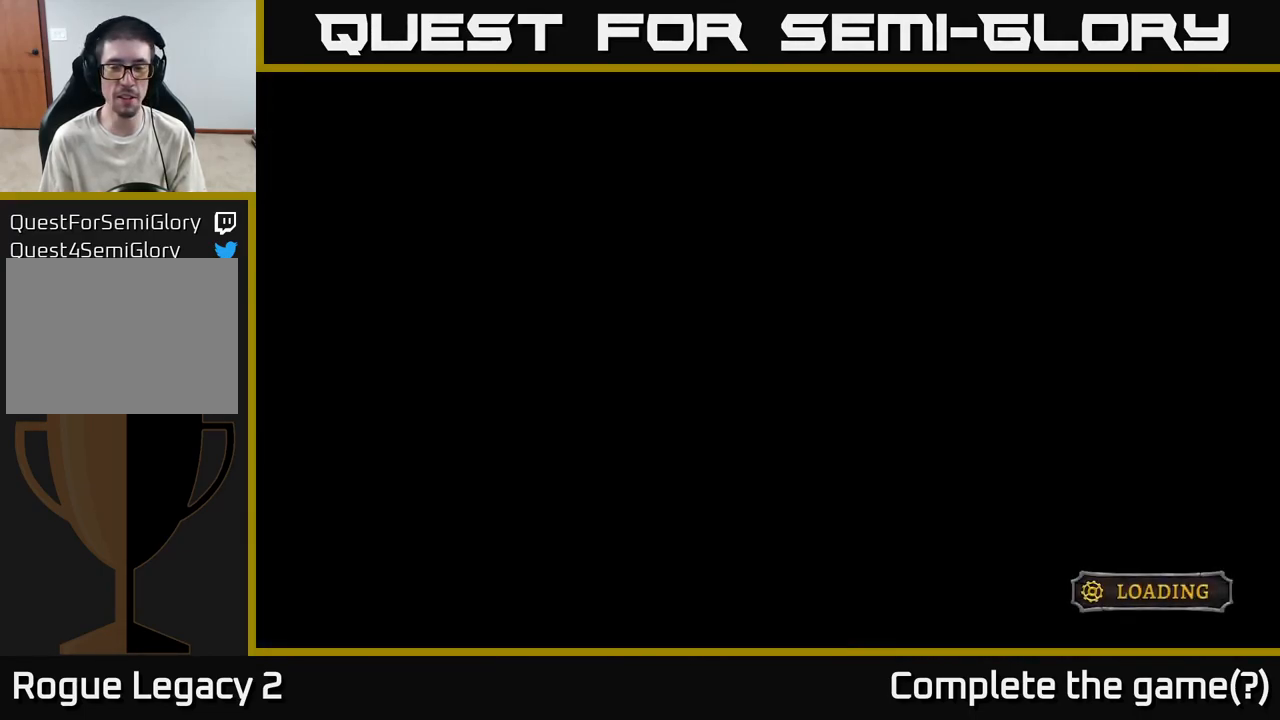
{"buttons": [], "left_stick": "center", "right_stick": "center", "events": []}
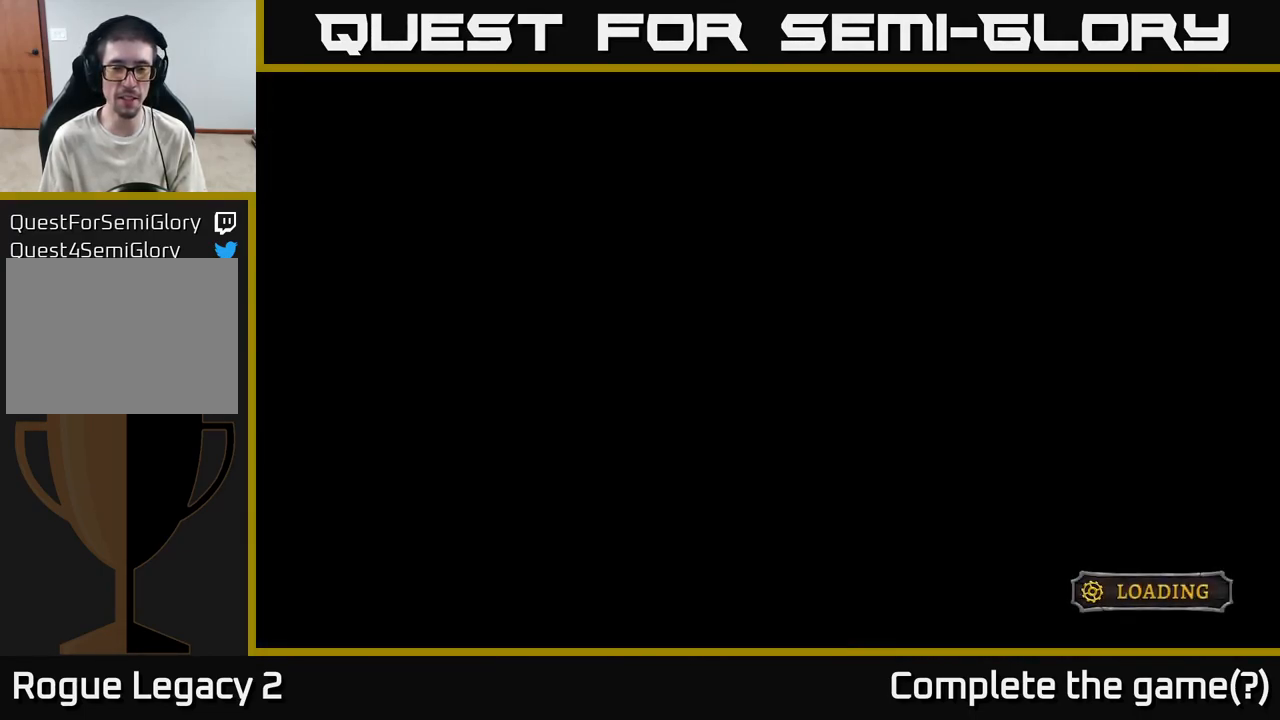
{"buttons": [], "left_stick": "center", "right_stick": "center", "events": []}
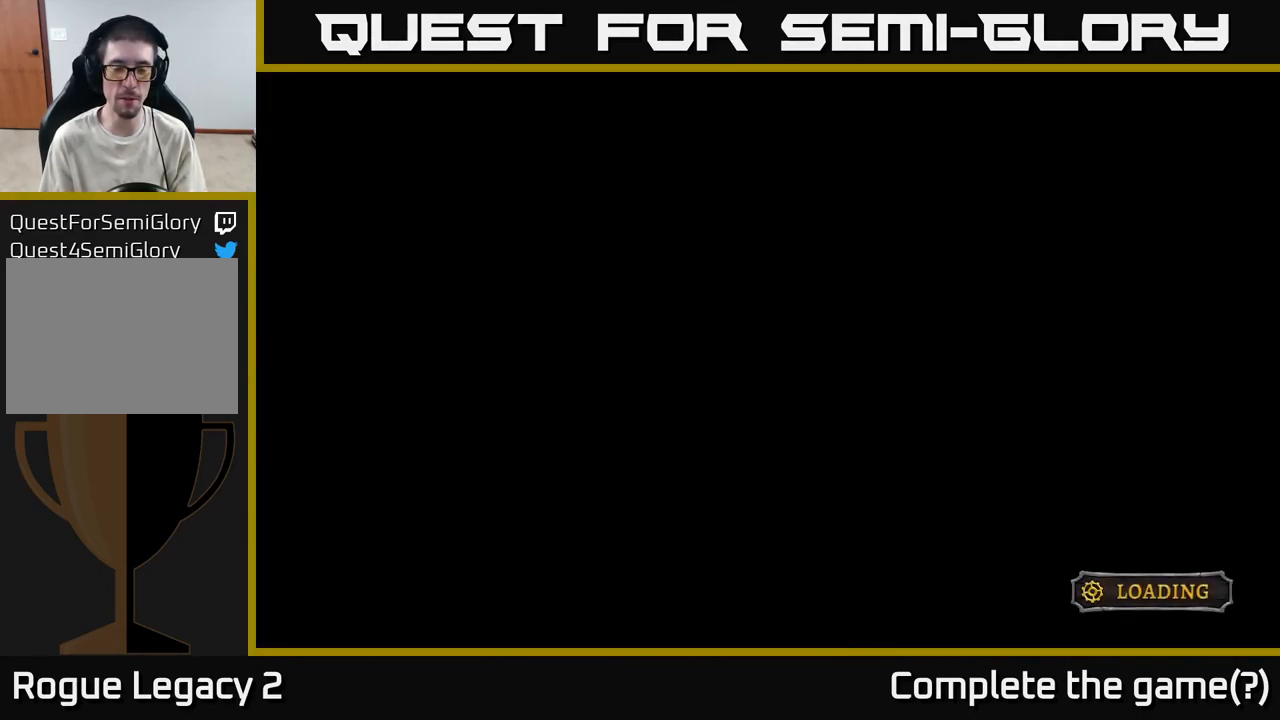
{"buttons": [], "left_stick": "center", "right_stick": "center", "events": []}
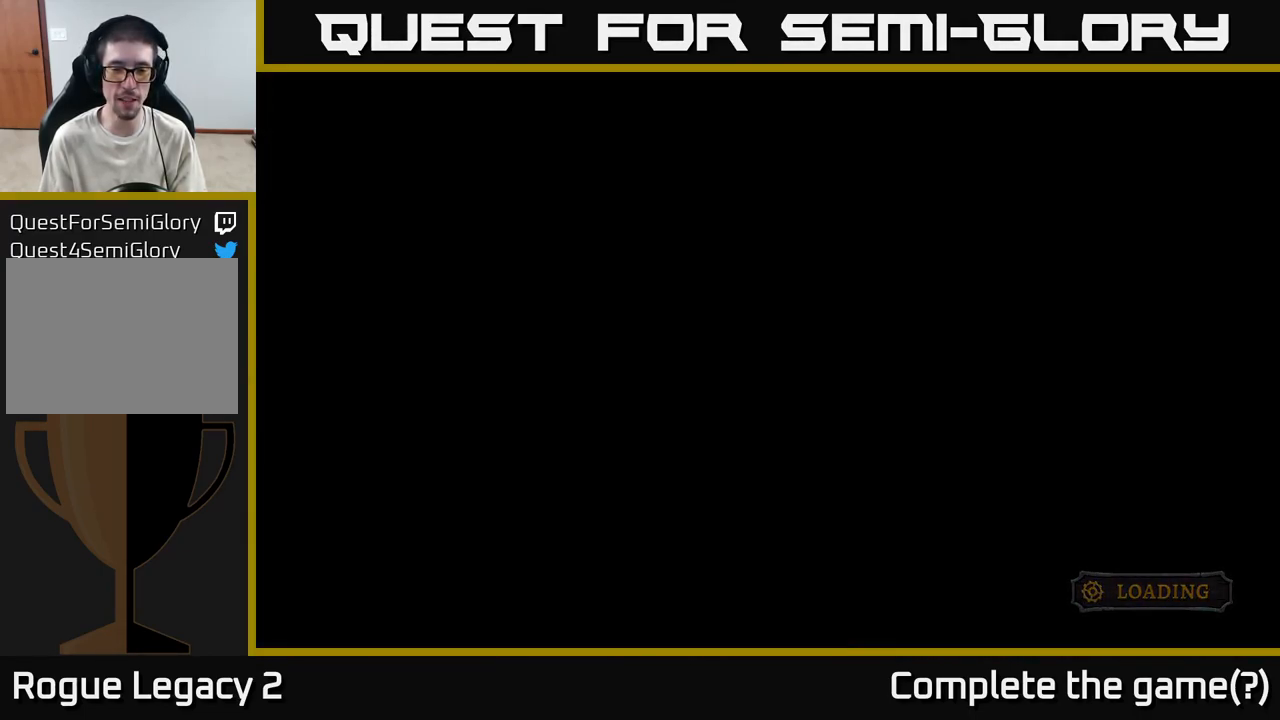
{"buttons": [], "left_stick": "right", "right_stick": "center", "events": [[484, "left_stick", "right"]]}
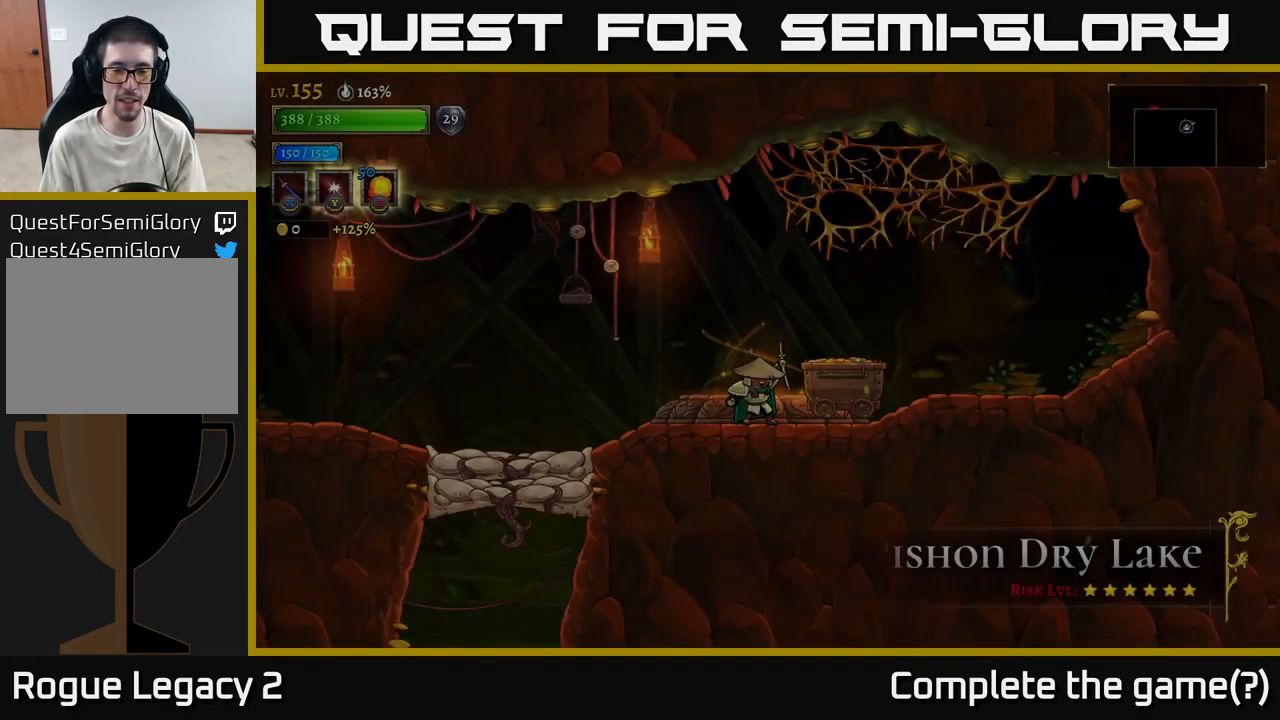
{"buttons": [], "left_stick": "center", "right_stick": "center", "events": [[217, "left_stick", "center"]]}
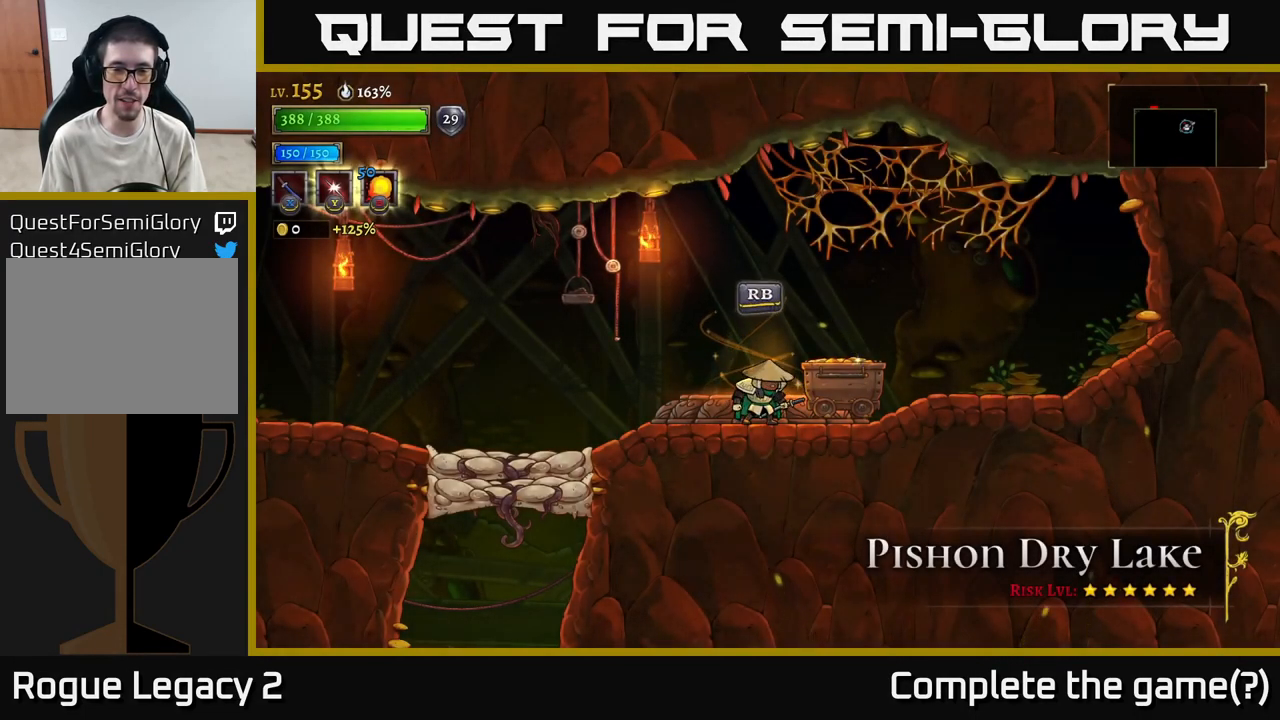
{"buttons": [], "left_stick": "center", "right_stick": "center", "events": [[234, "START", "down"], [451, "START", "up"]]}
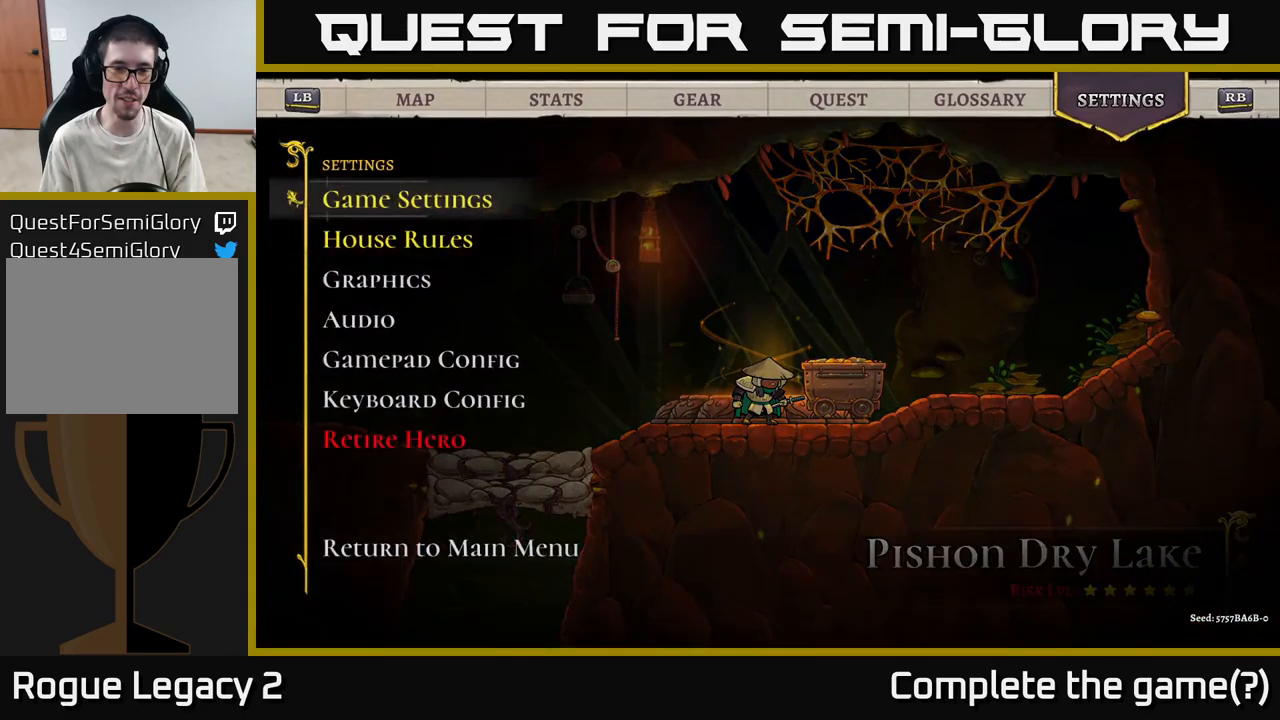
{"buttons": ["R1"], "left_stick": "center", "right_stick": "center", "events": [[433, "R1", "down"]]}
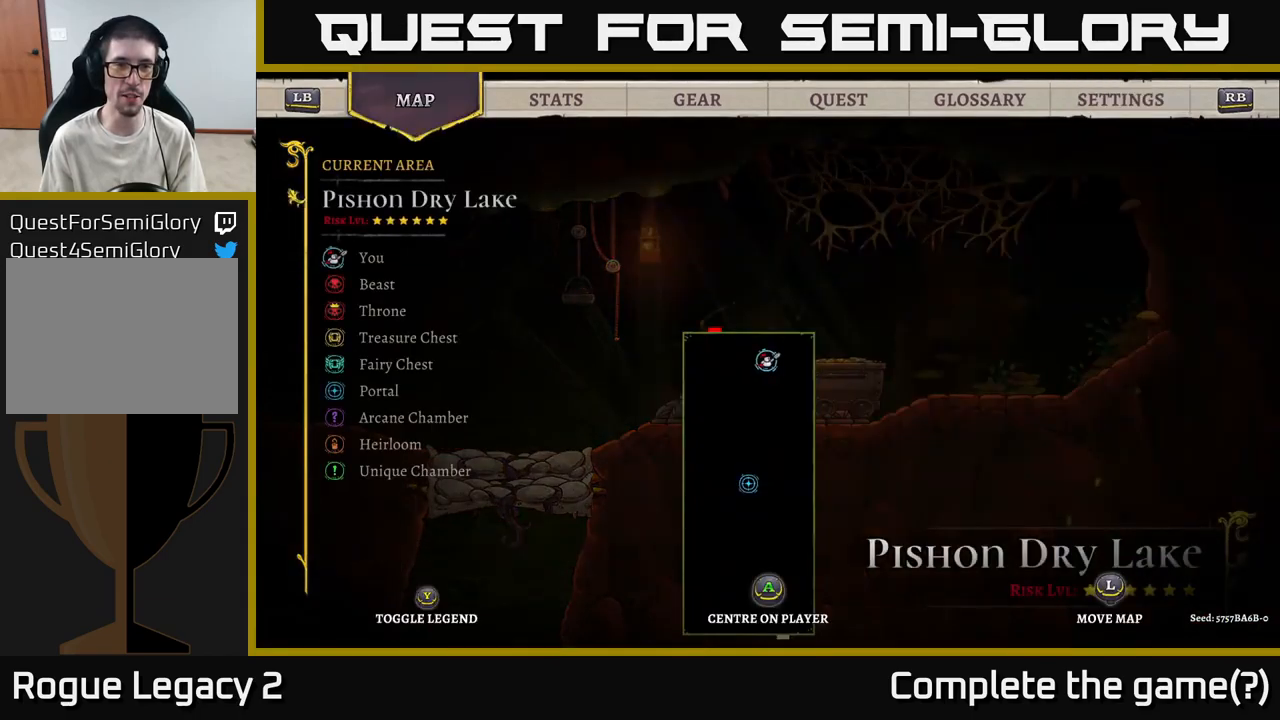
{"buttons": [], "left_stick": "center", "right_stick": "center", "events": [[17, "R1", "up"], [150, "R1", "down"], [300, "R1", "up"]]}
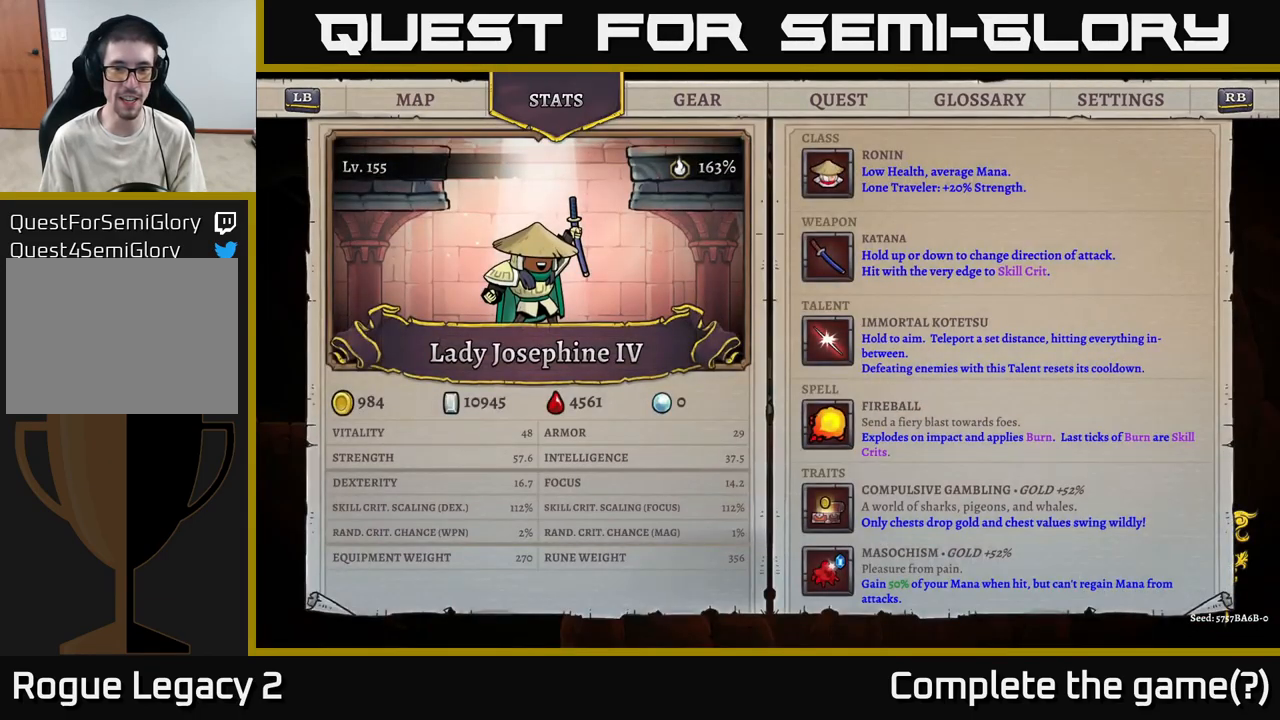
{"buttons": [], "left_stick": "center", "right_stick": "center", "events": []}
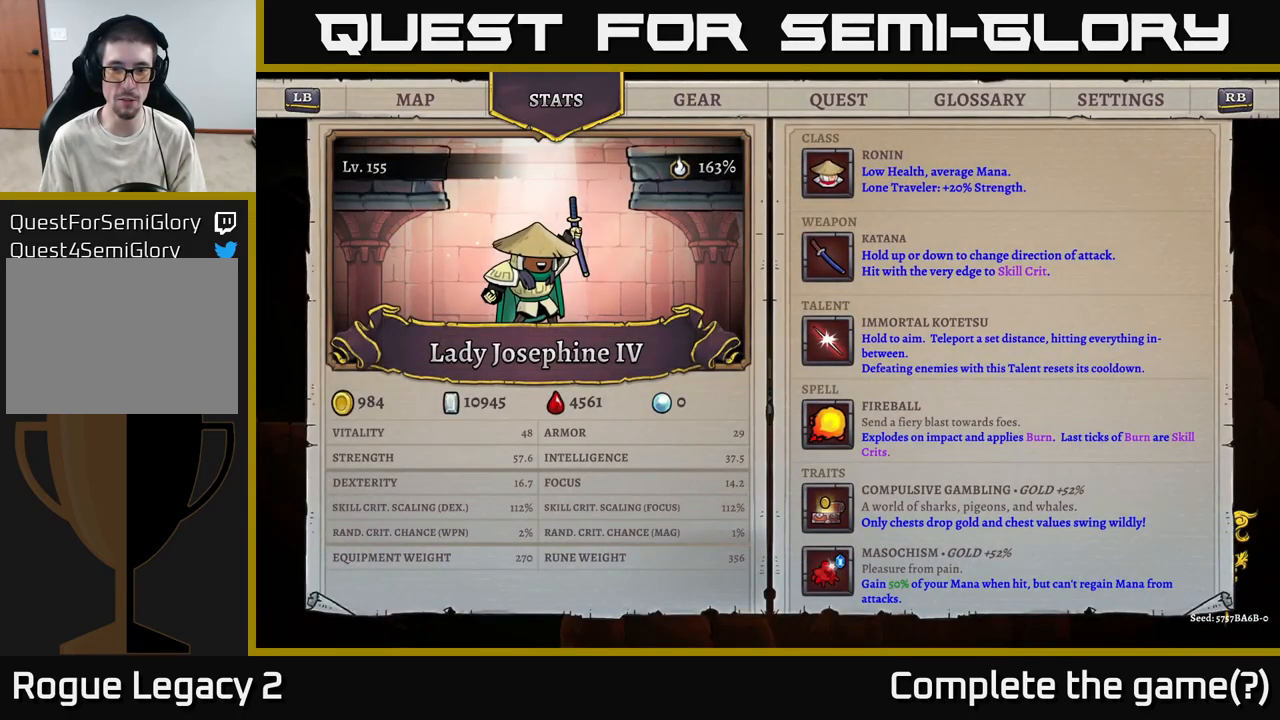
{"buttons": [], "left_stick": "center", "right_stick": "center", "events": []}